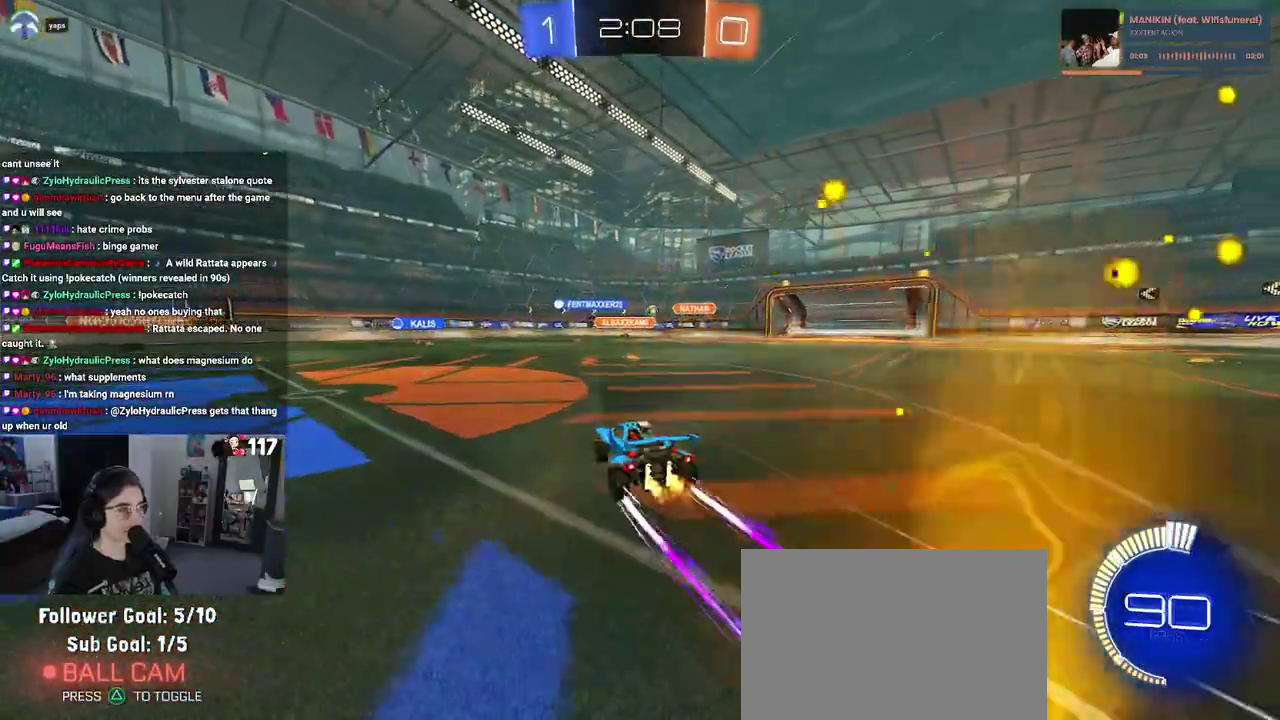
Gameplay with a controller (PlayStation layout); each line is a JSON object with the inputs held at the frame after it. "events" lists button and stick changes between this image and that frame as [ms after this image, input, new state], when the widget could be followed in between. Not read: START.
{"buttons": ["R2"], "left_stick": "up-left", "right_stick": "center", "events": [[100, "left_stick", "up"], [250, "left_stick", "up-left"], [400, "left_stick", "left"], [483, "left_stick", "up-left"]]}
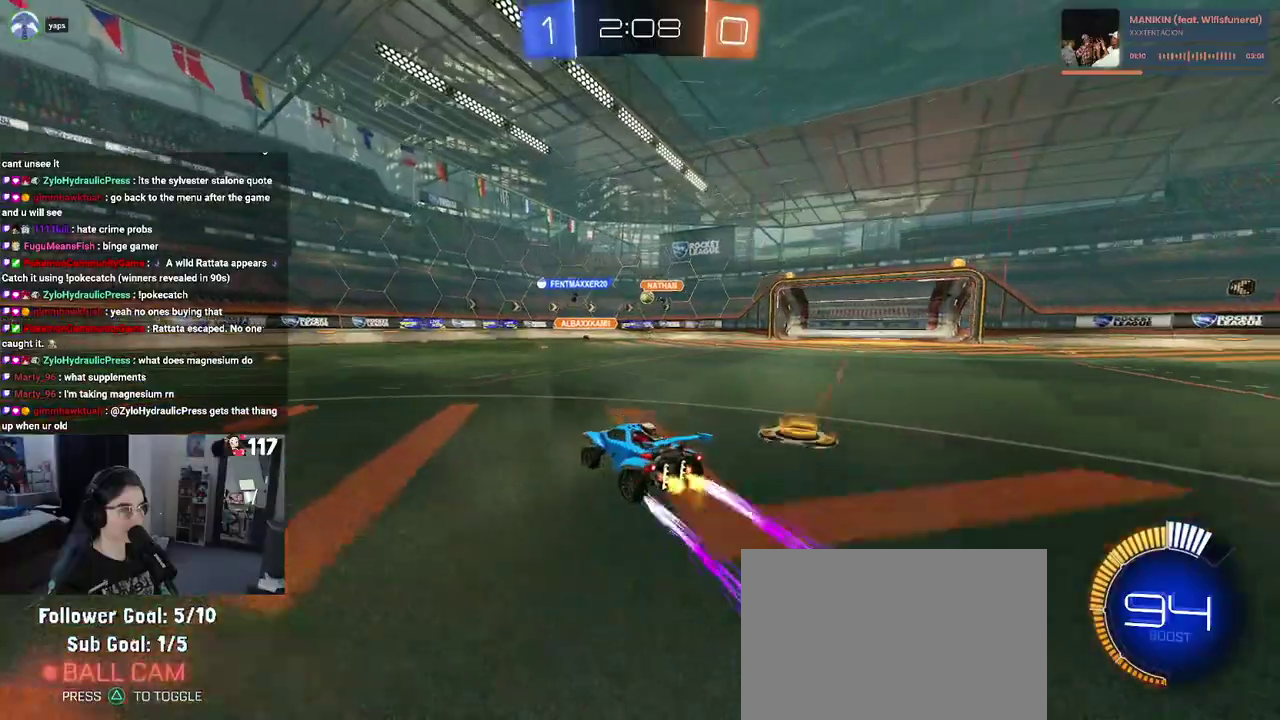
{"buttons": ["R2"], "left_stick": "center", "right_stick": "center", "events": [[67, "left_stick", "center"], [267, "left_stick", "up-right"], [317, "left_stick", "right"], [417, "left_stick", "center"]]}
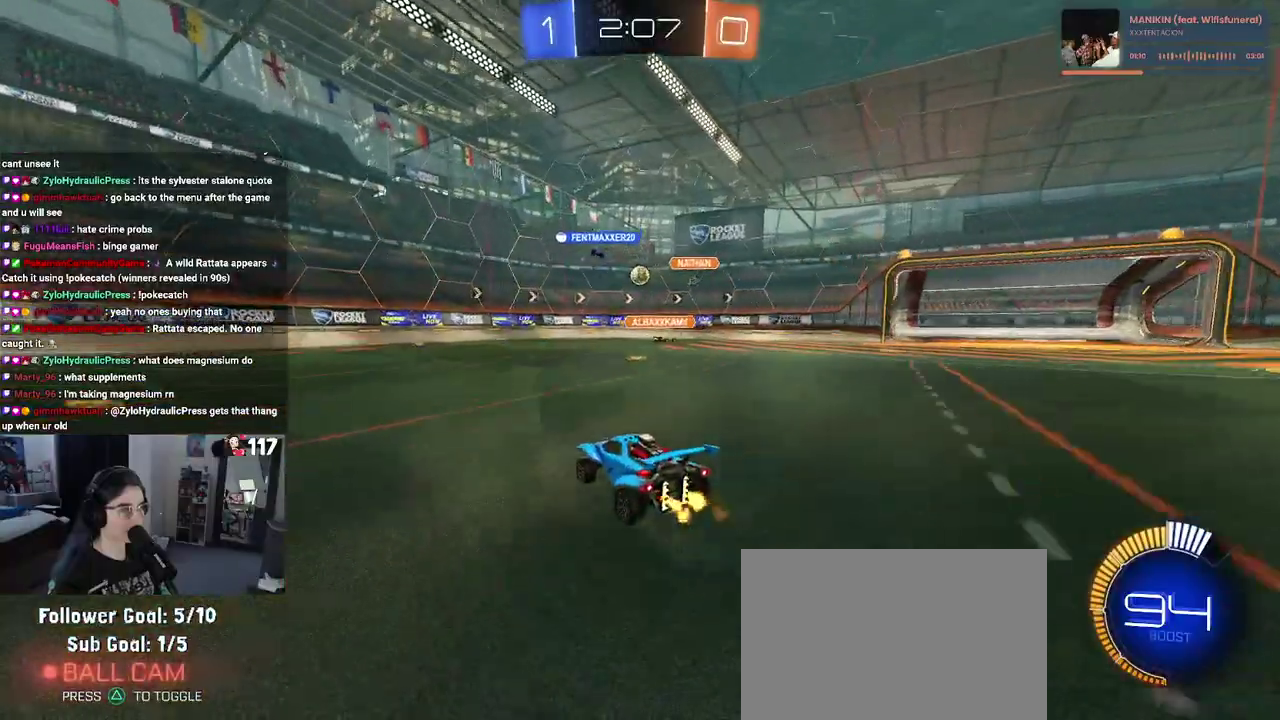
{"buttons": ["R2"], "left_stick": "center", "right_stick": "center", "events": []}
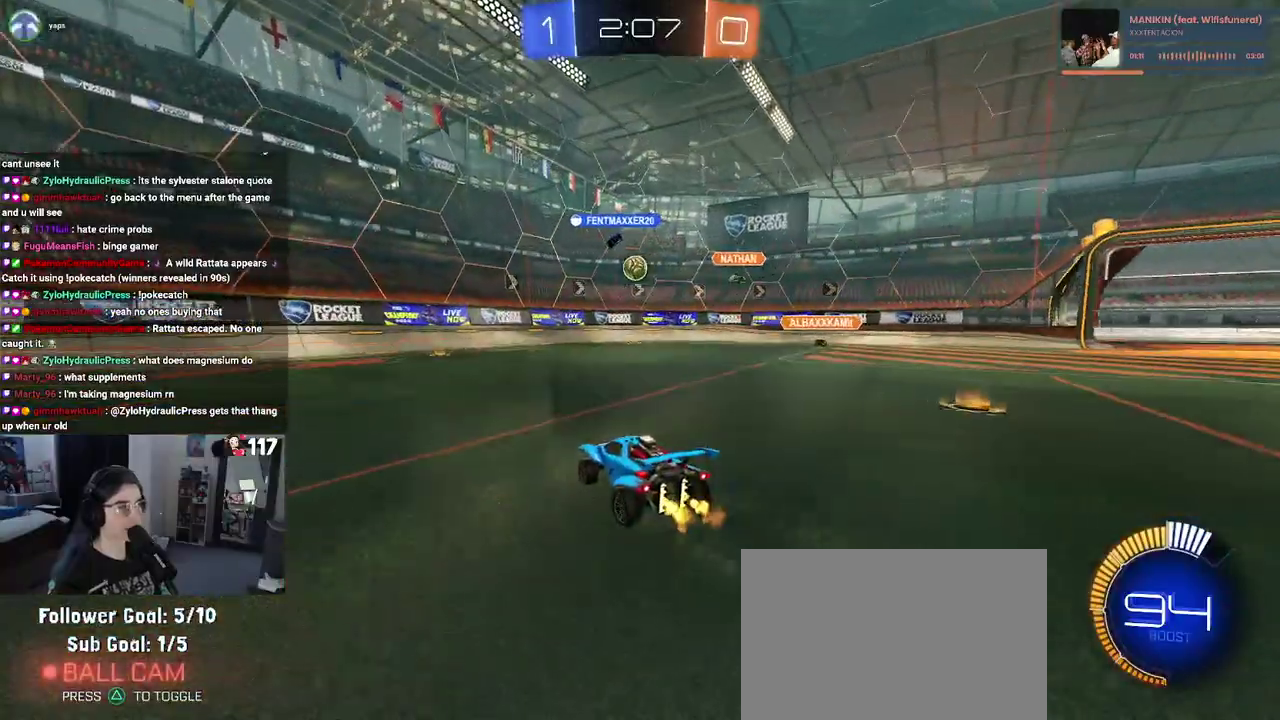
{"buttons": ["R2"], "left_stick": "up-right", "right_stick": "center", "events": [[333, "left_stick", "up-right"]]}
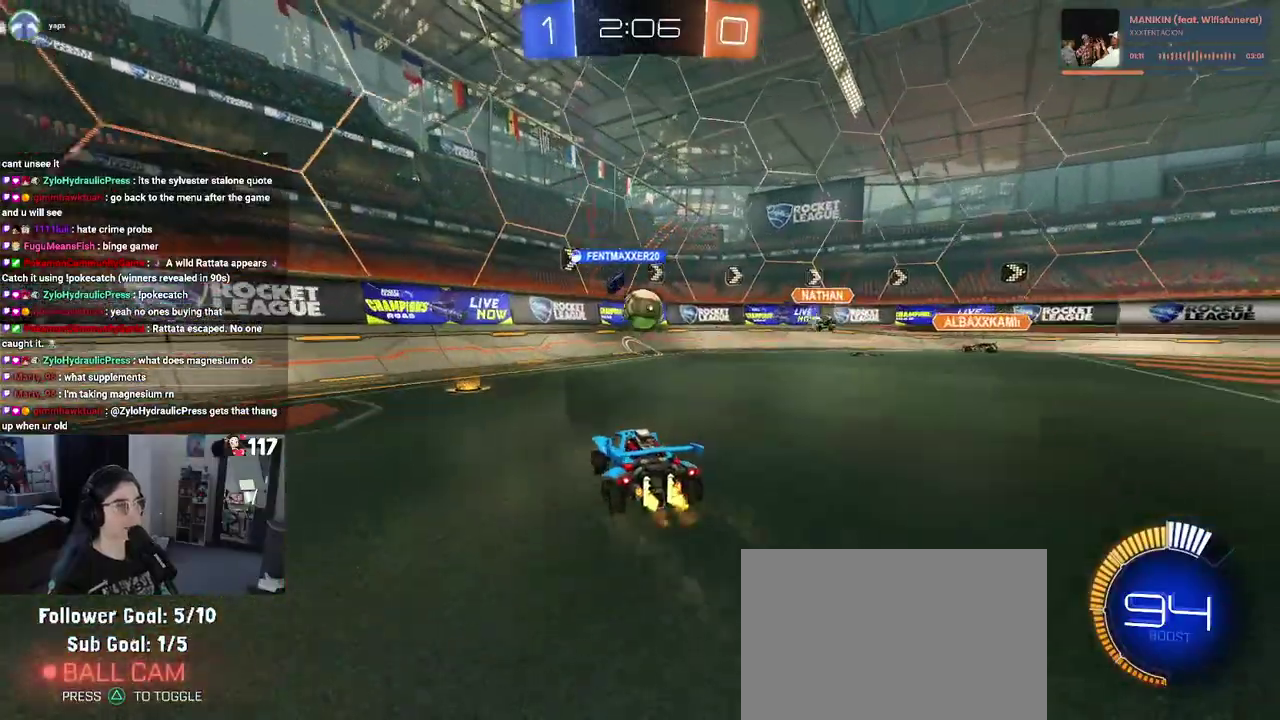
{"buttons": ["CROSS", "R1", "R2"], "left_stick": "up-right", "right_stick": "center", "events": [[67, "left_stick", "right"], [150, "CROSS", "down"], [183, "left_stick", "down-right"], [250, "left_stick", "center"], [300, "CROSS", "up"], [383, "left_stick", "up-right"], [433, "R1", "down"], [450, "CROSS", "down"]]}
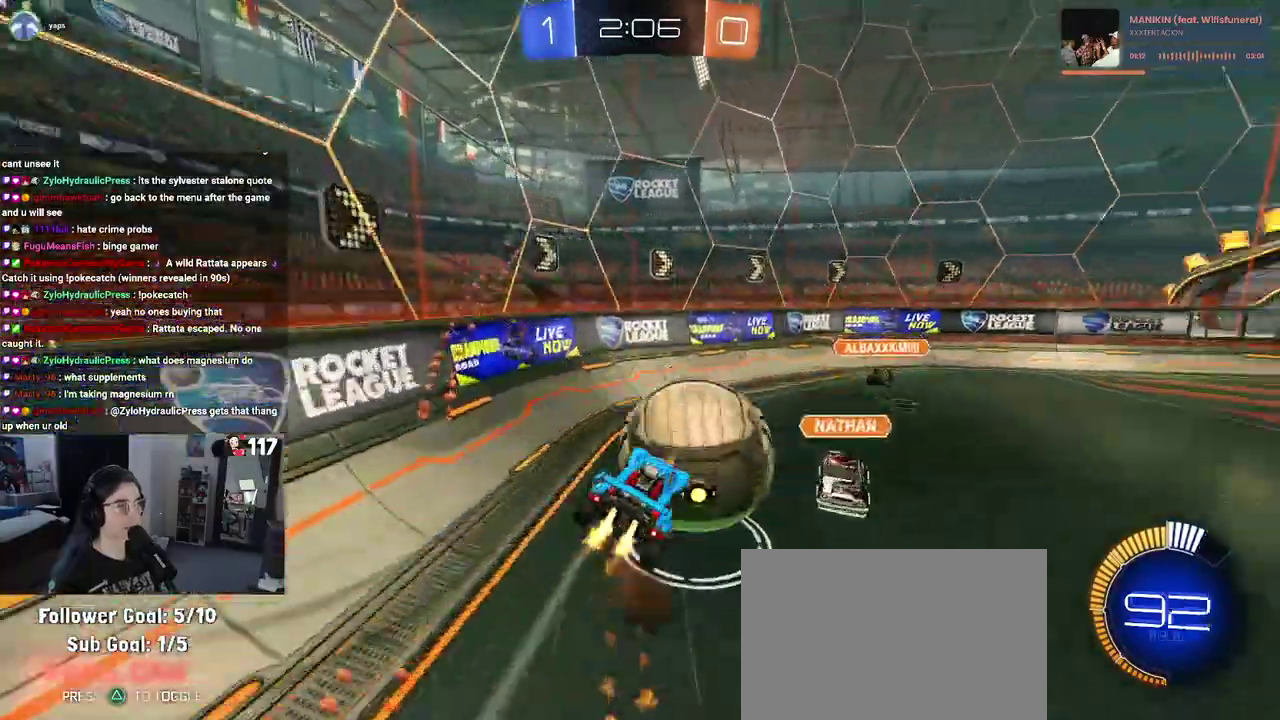
{"buttons": ["SQUARE", "R2"], "left_stick": "right", "right_stick": "center", "events": [[33, "SQUARE", "down"], [100, "CROSS", "up"], [217, "left_stick", "up"], [300, "R1", "up"], [333, "left_stick", "up-right"], [383, "left_stick", "right"]]}
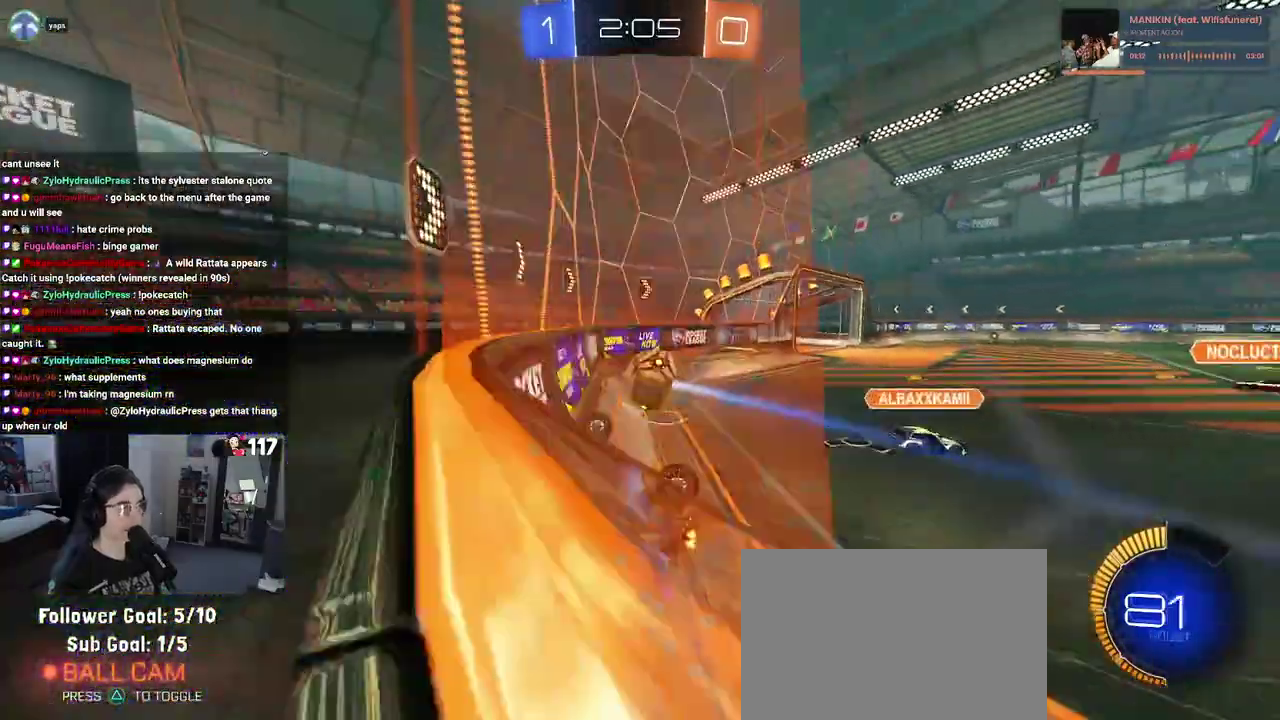
{"buttons": ["SQUARE", "R1", "R2"], "left_stick": "down", "right_stick": "center"}
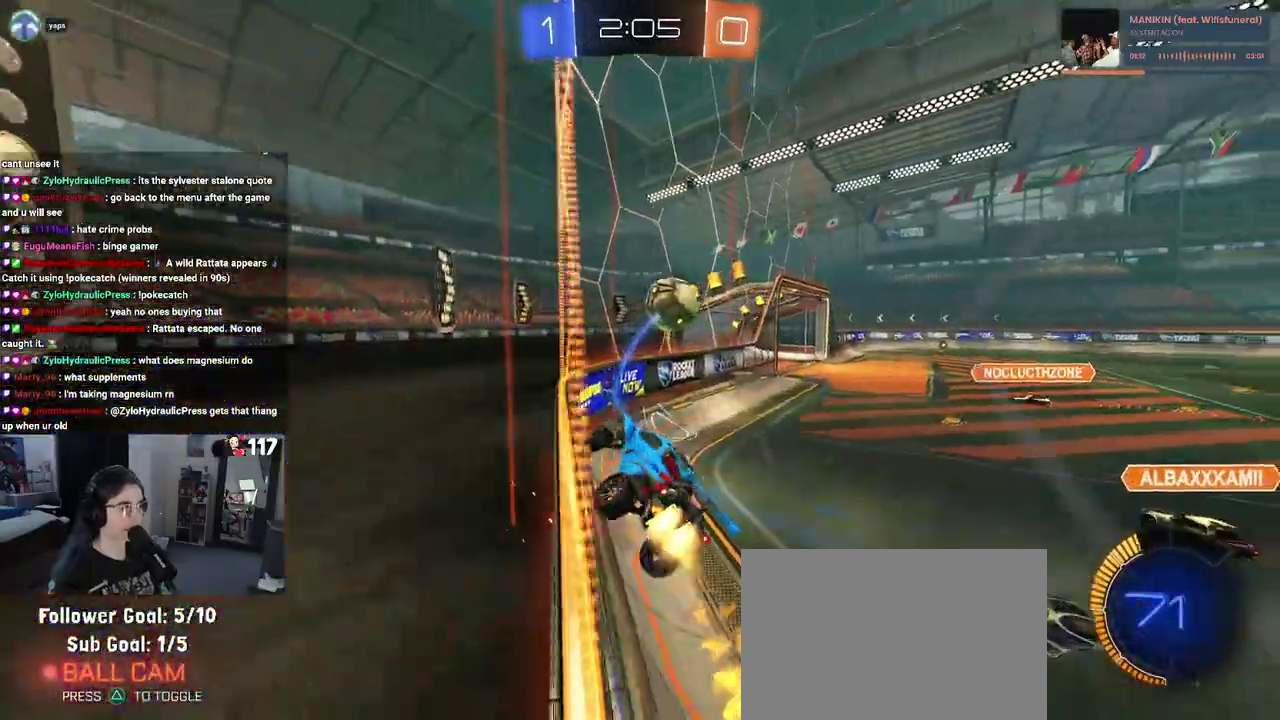
{"buttons": ["R1", "R2"], "left_stick": "right", "right_stick": "center"}
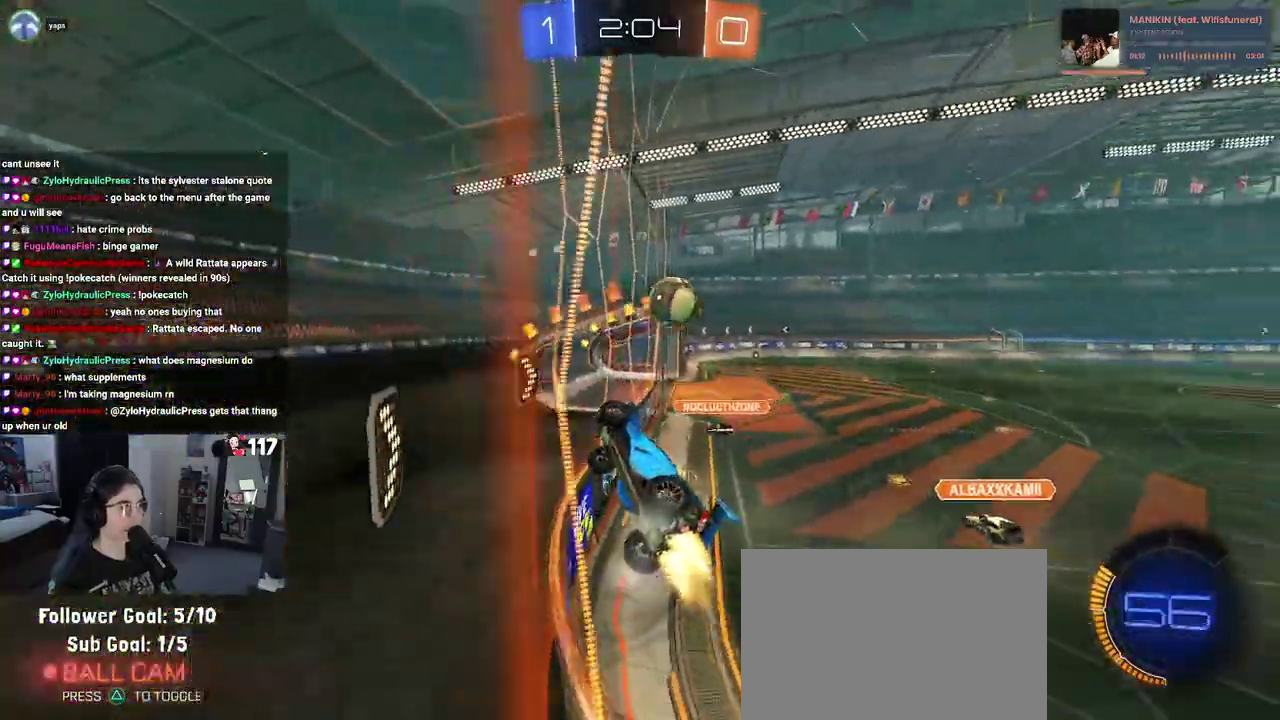
{"buttons": ["R1", "R2"], "left_stick": "center", "right_stick": "center"}
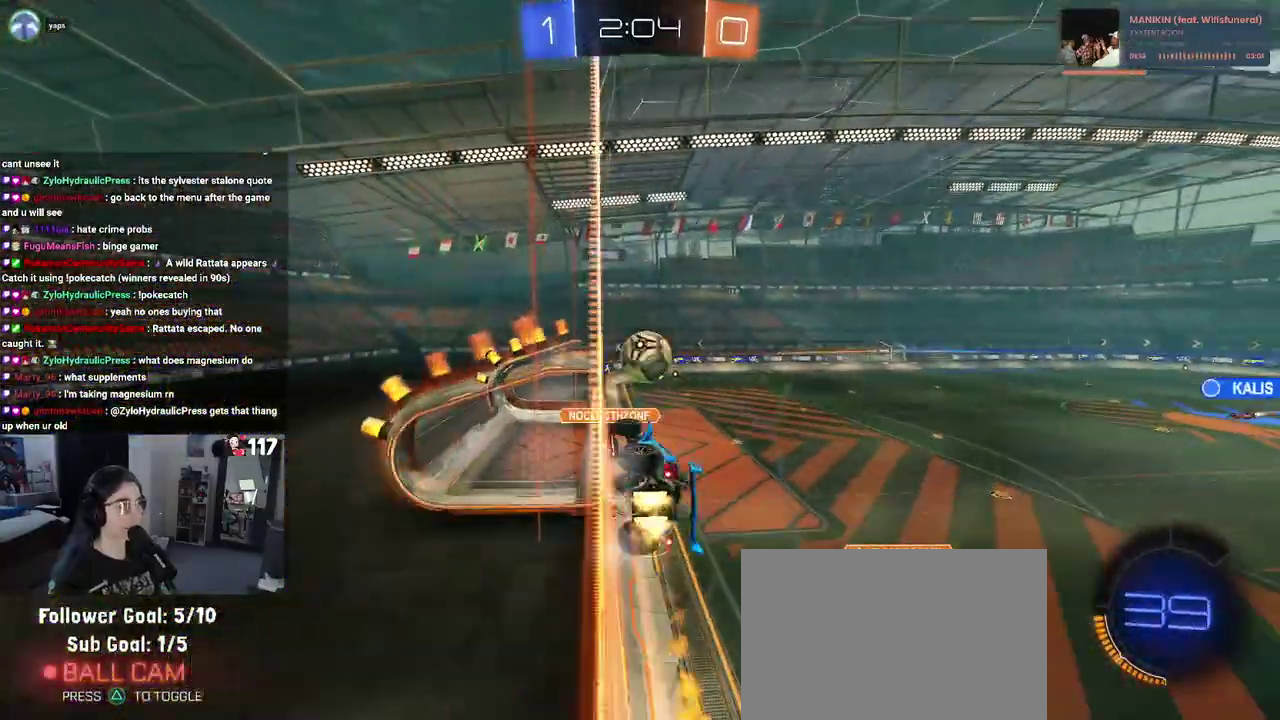
{"buttons": ["TRIANGLE", "R2"], "left_stick": "down", "right_stick": "center"}
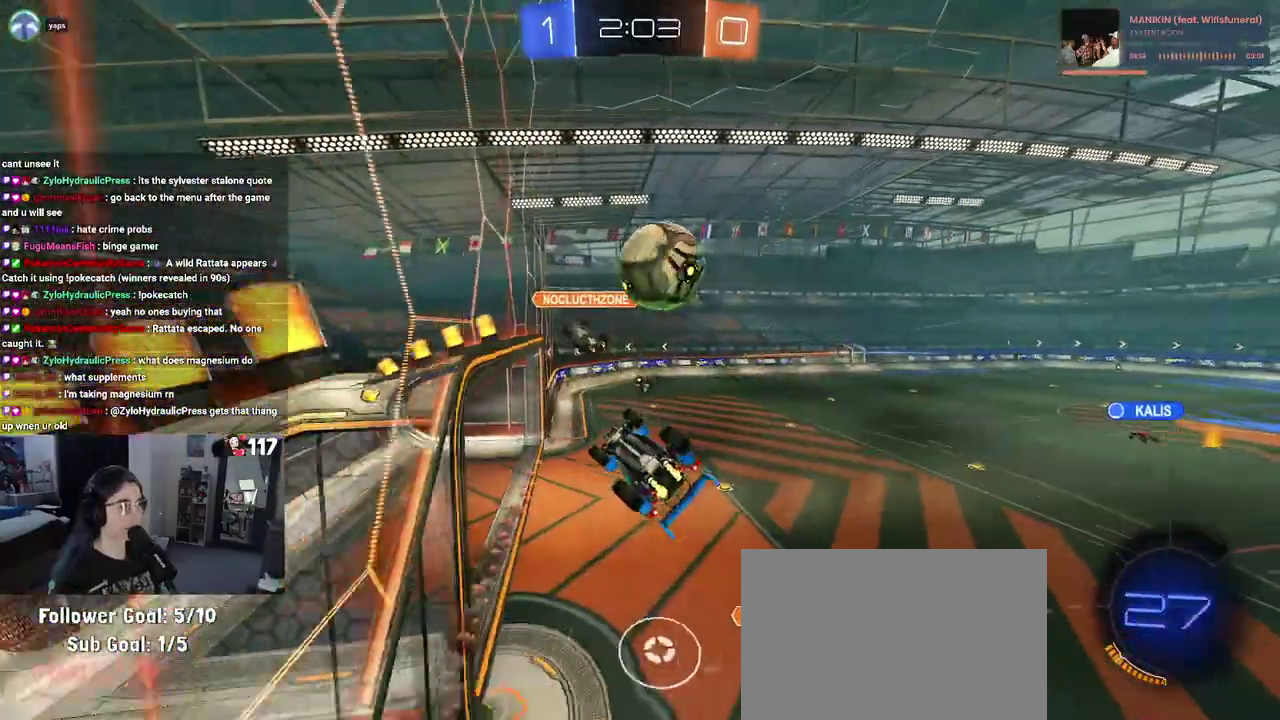
{"buttons": ["SQUARE", "R2"], "left_stick": "left", "right_stick": "center"}
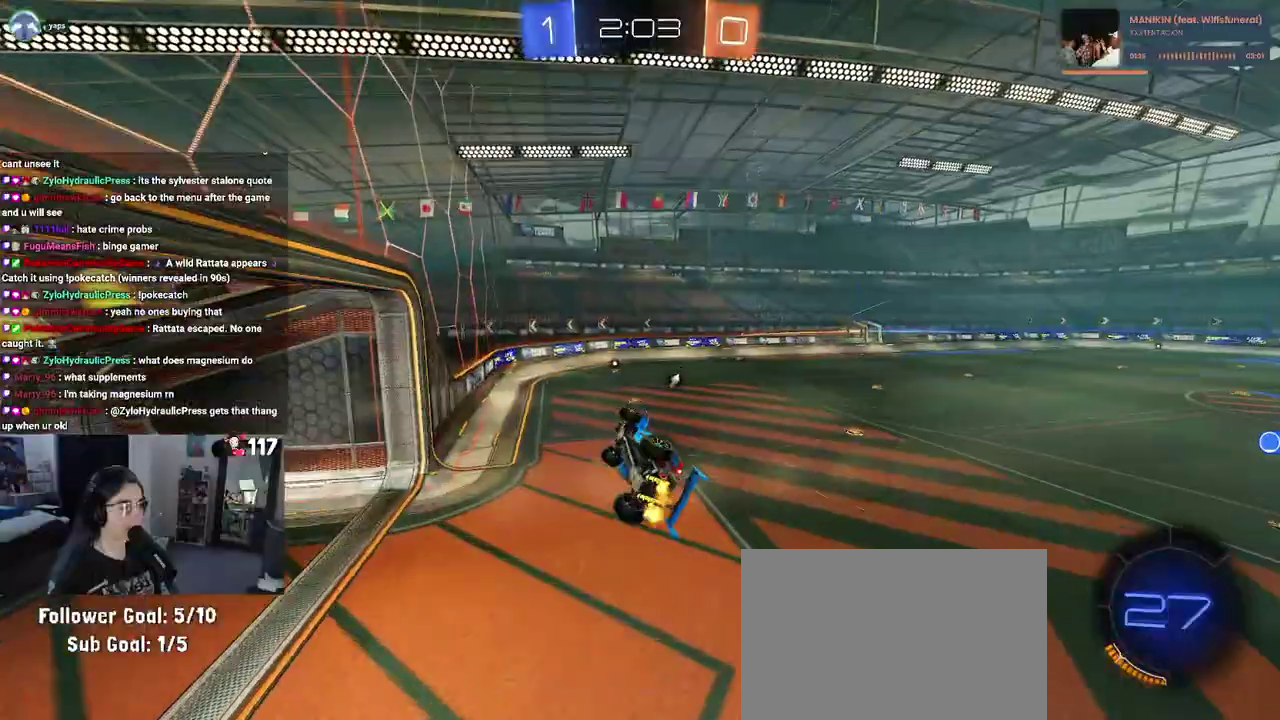
{"buttons": ["TRIANGLE", "R2"], "left_stick": "up-left", "right_stick": "center", "events": [[233, "SQUARE", "up"], [283, "left_stick", "center"], [450, "left_stick", "up-left"], [467, "TRIANGLE", "down"]]}
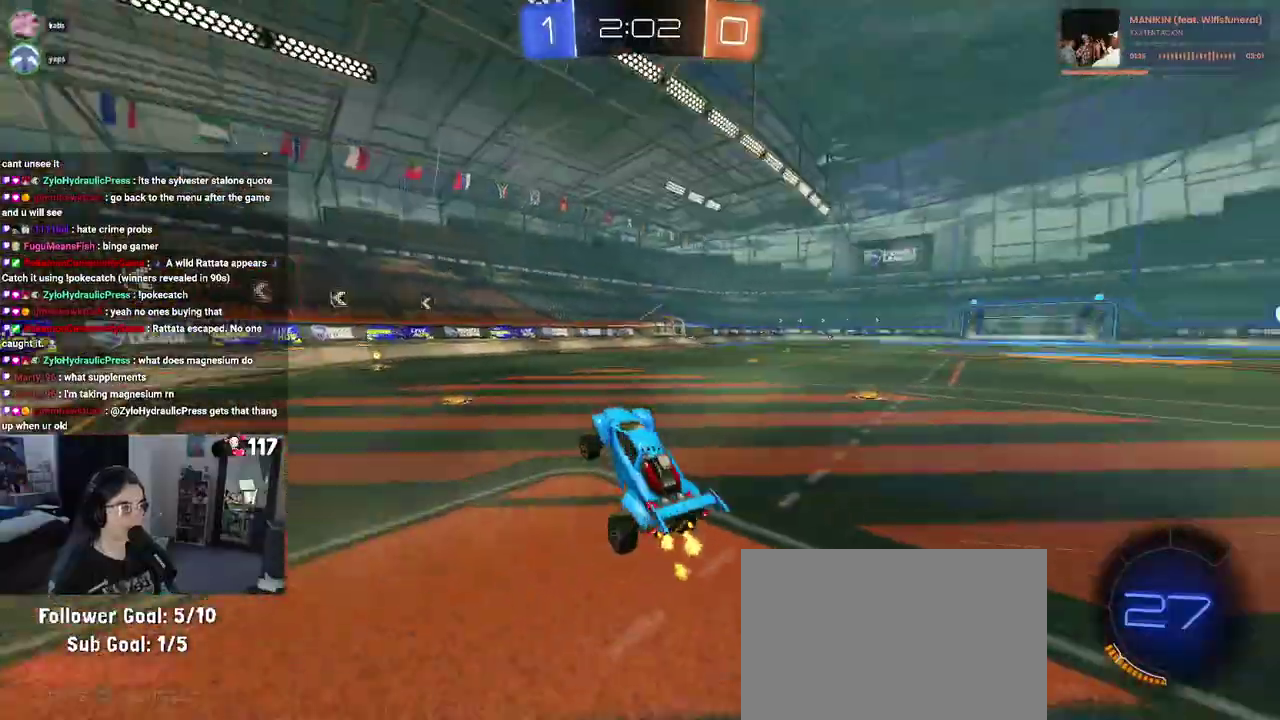
{"buttons": ["R1", "R2"], "left_stick": "center", "right_stick": "center", "events": [[67, "TRIANGLE", "up"], [83, "left_stick", "center"], [450, "R1", "down"]]}
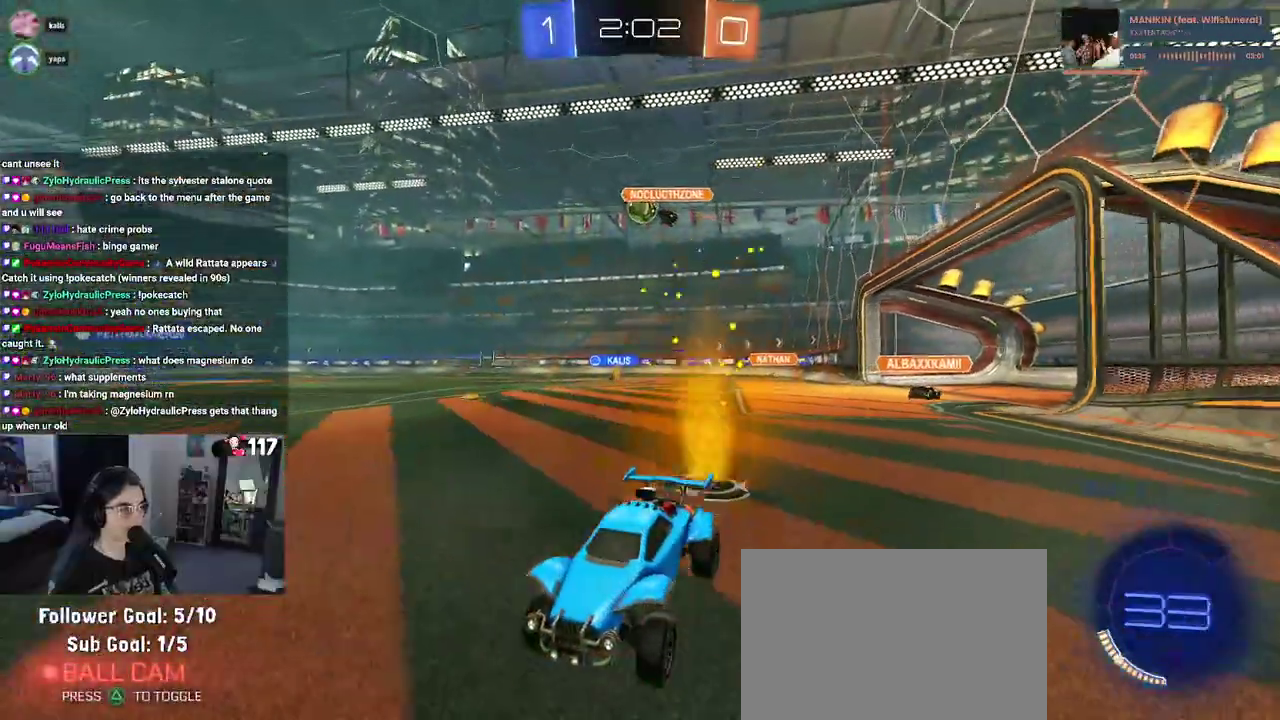
{"buttons": ["R1", "R2"], "left_stick": "right", "right_stick": "center", "events": [[217, "left_stick", "up-left"], [300, "left_stick", "center"], [367, "SQUARE", "down"], [367, "left_stick", "right"], [483, "SQUARE", "up"]]}
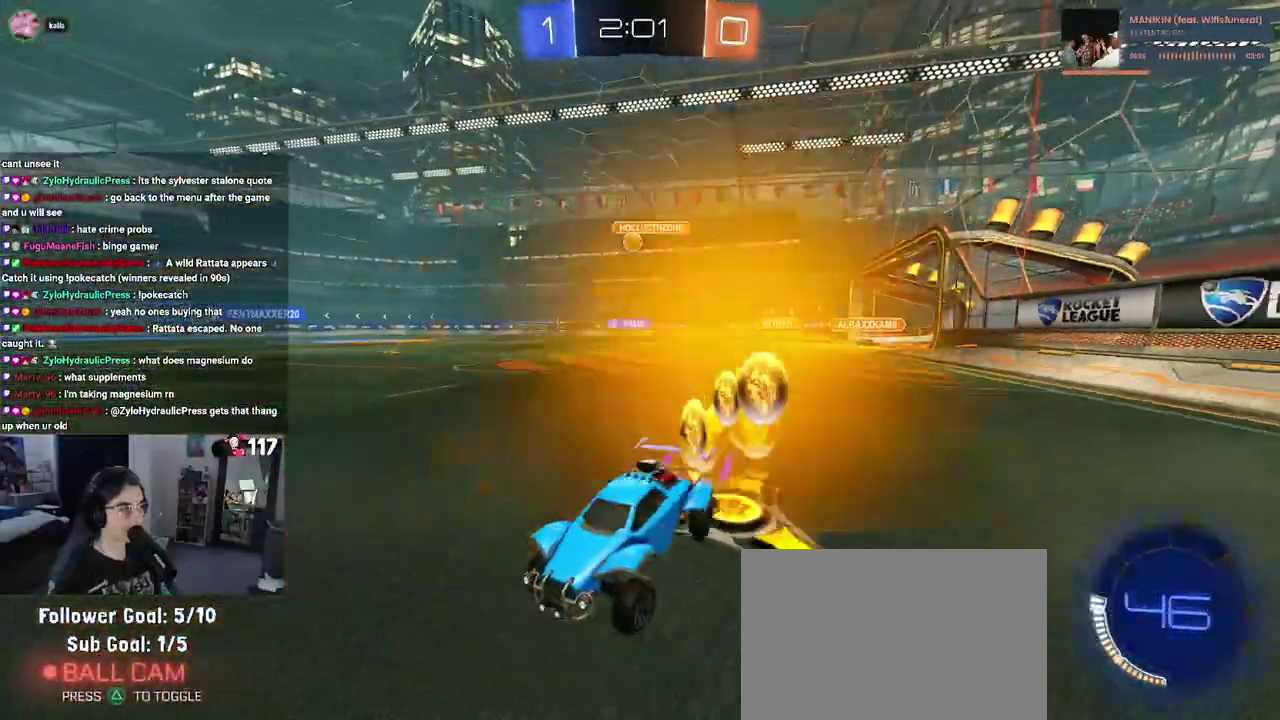
{"buttons": ["R1", "R2"], "left_stick": "right", "right_stick": "center", "events": []}
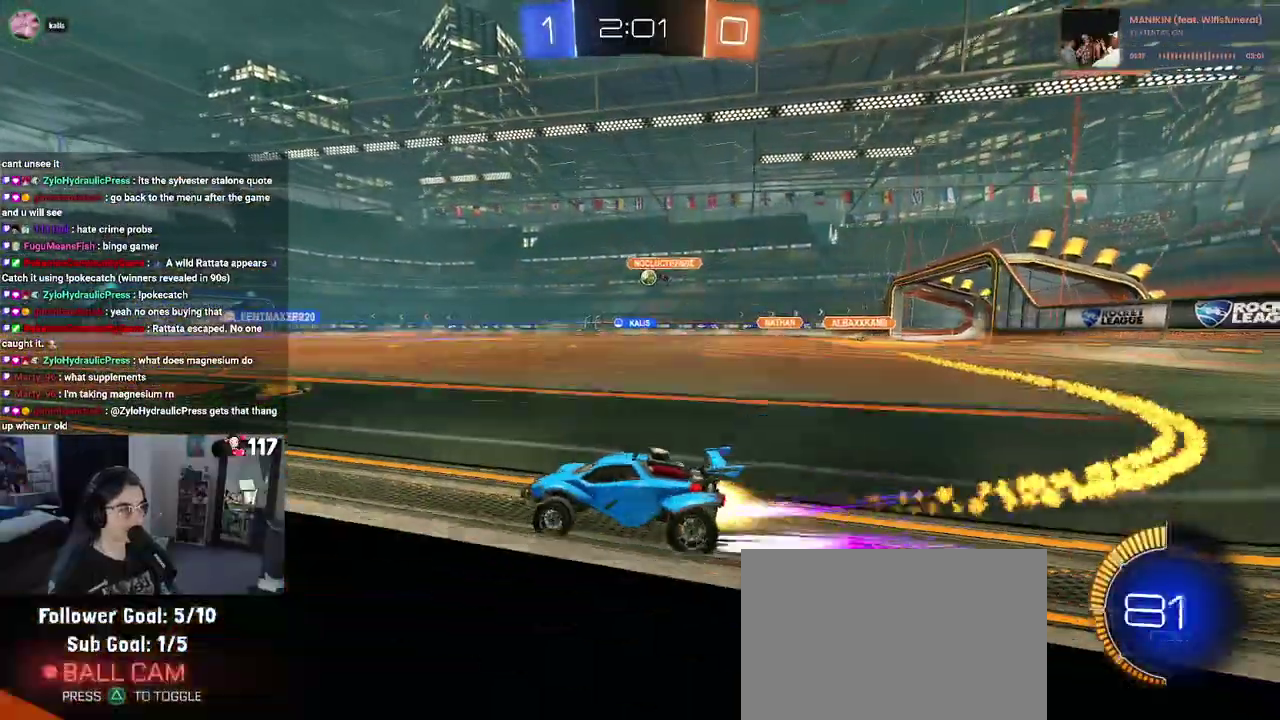
{"buttons": ["R2"], "left_stick": "center", "right_stick": "center", "events": [[17, "left_stick", "up-right"], [367, "left_stick", "center"], [433, "R1", "up"]]}
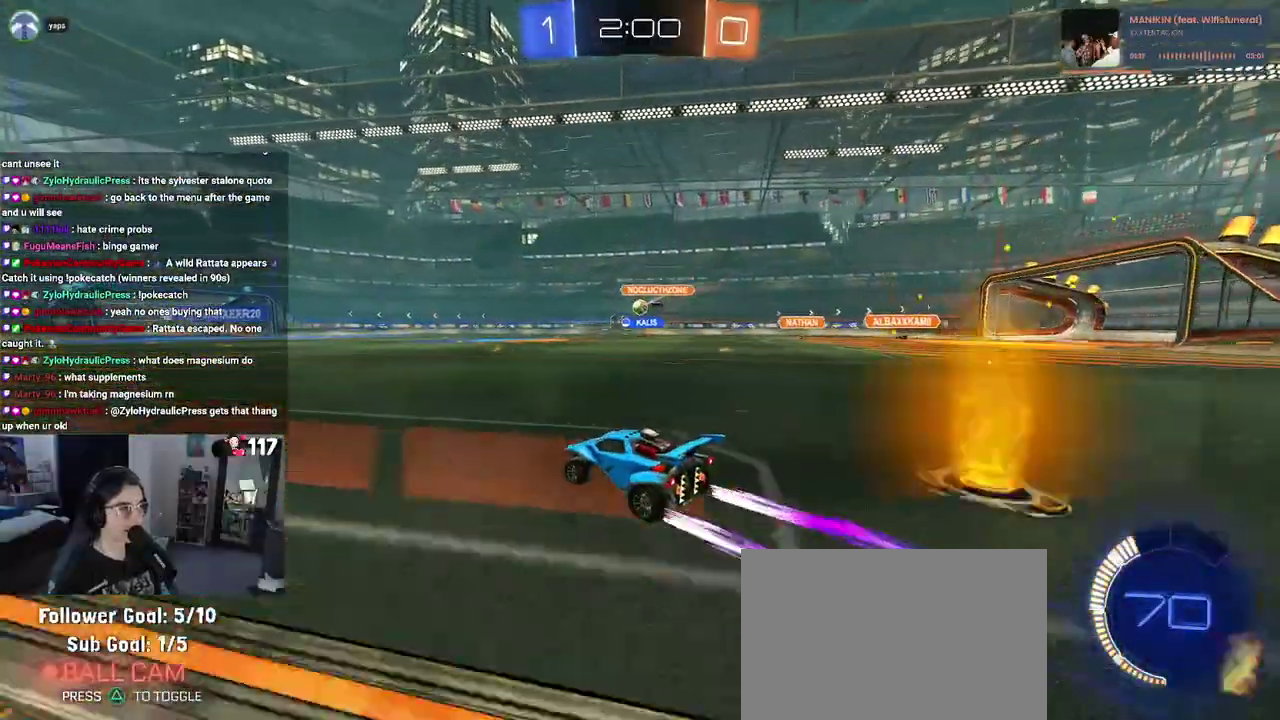
{"buttons": ["R2"], "left_stick": "center", "right_stick": "center", "events": []}
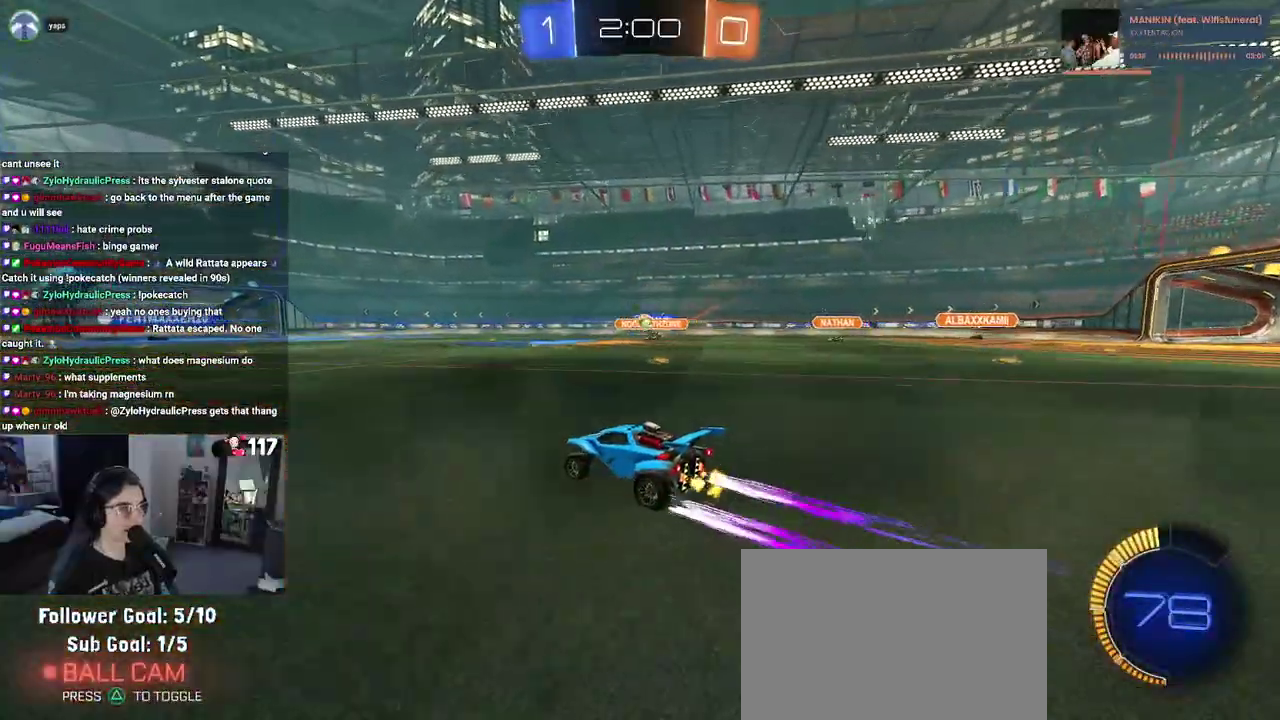
{"buttons": ["R2"], "left_stick": "center", "right_stick": "center", "events": []}
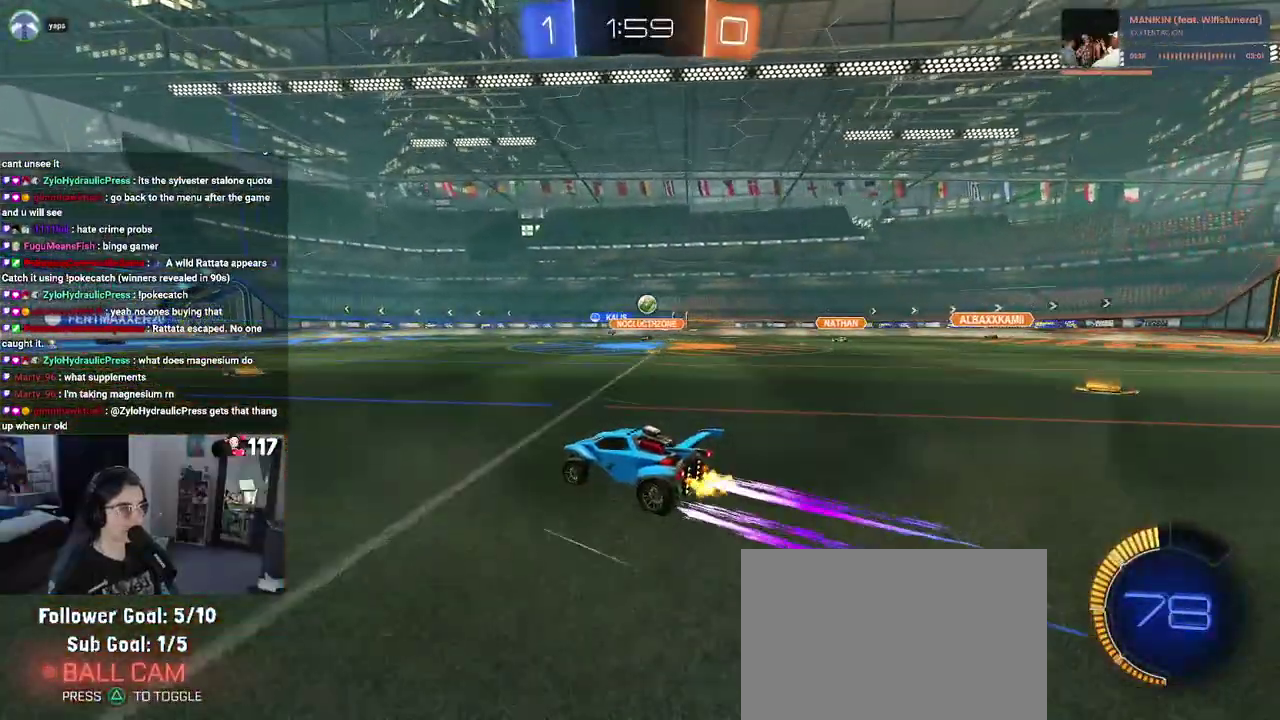
{"buttons": ["R2"], "left_stick": "up-left", "right_stick": "center", "events": [[17, "left_stick", "up-right"], [133, "left_stick", "center"], [433, "left_stick", "up-left"]]}
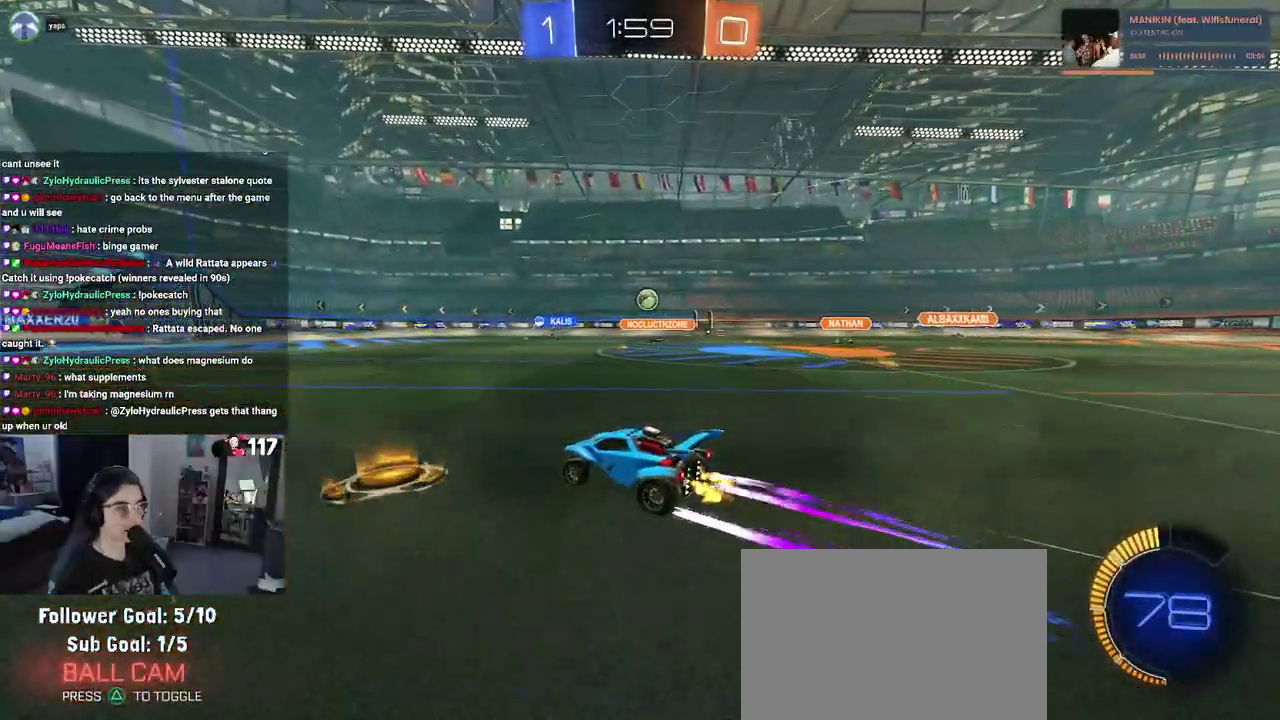
{"buttons": ["R2"], "left_stick": "up-left", "right_stick": "center", "events": [[100, "left_stick", "center"], [267, "left_stick", "up-left"]]}
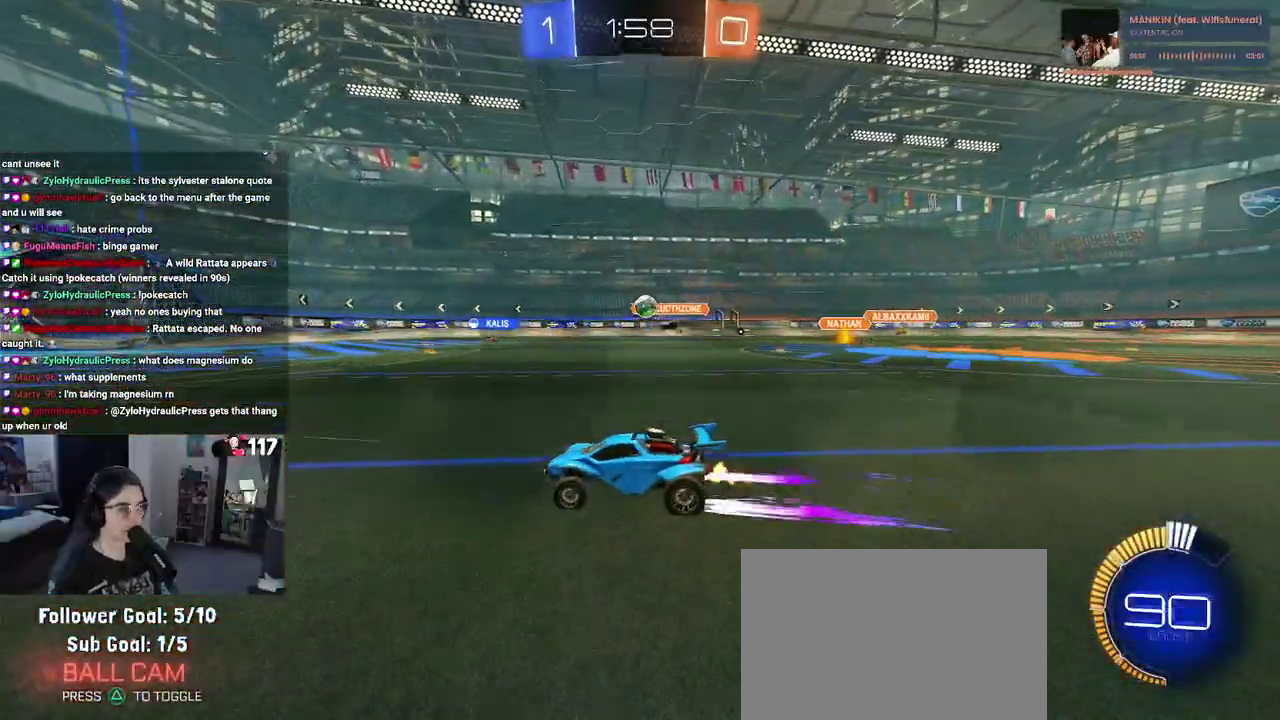
{"buttons": ["R2"], "left_stick": "center", "right_stick": "center", "events": [[150, "left_stick", "center"]]}
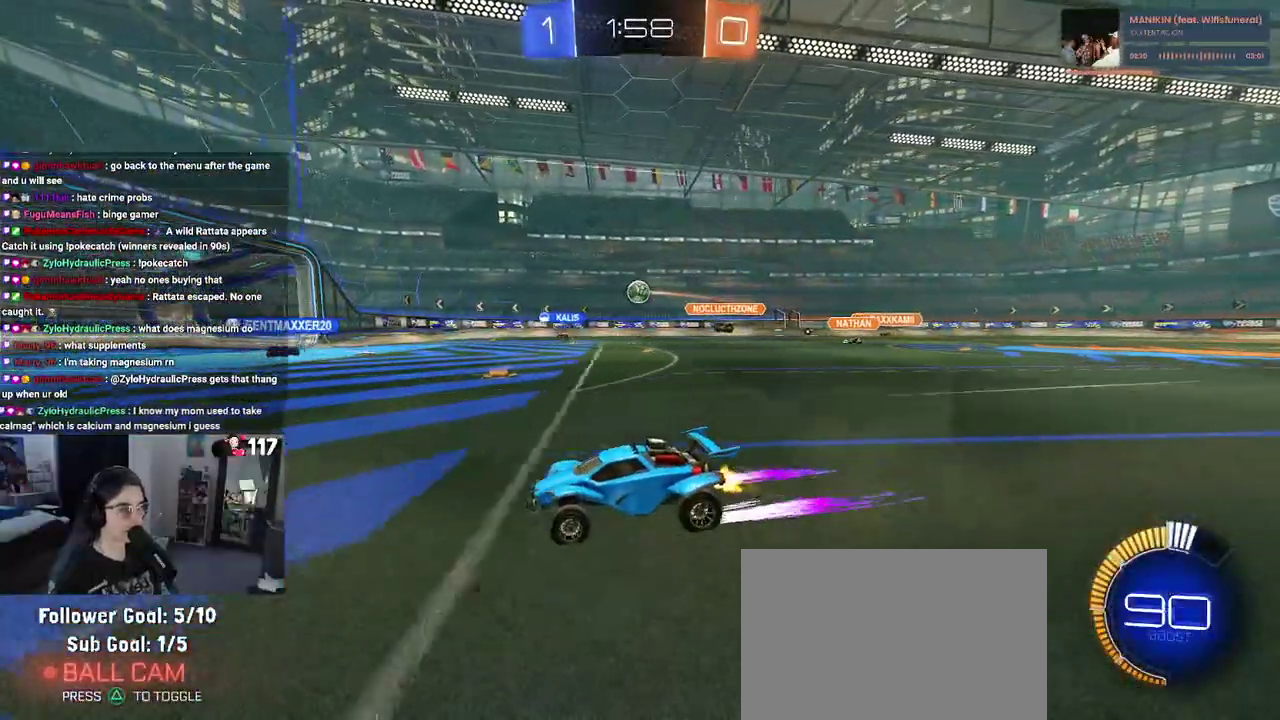
{"buttons": ["L2"], "left_stick": "up-right", "right_stick": "center", "events": [[117, "left_stick", "up-right"], [250, "R2", "up"], [433, "L2", "down"]]}
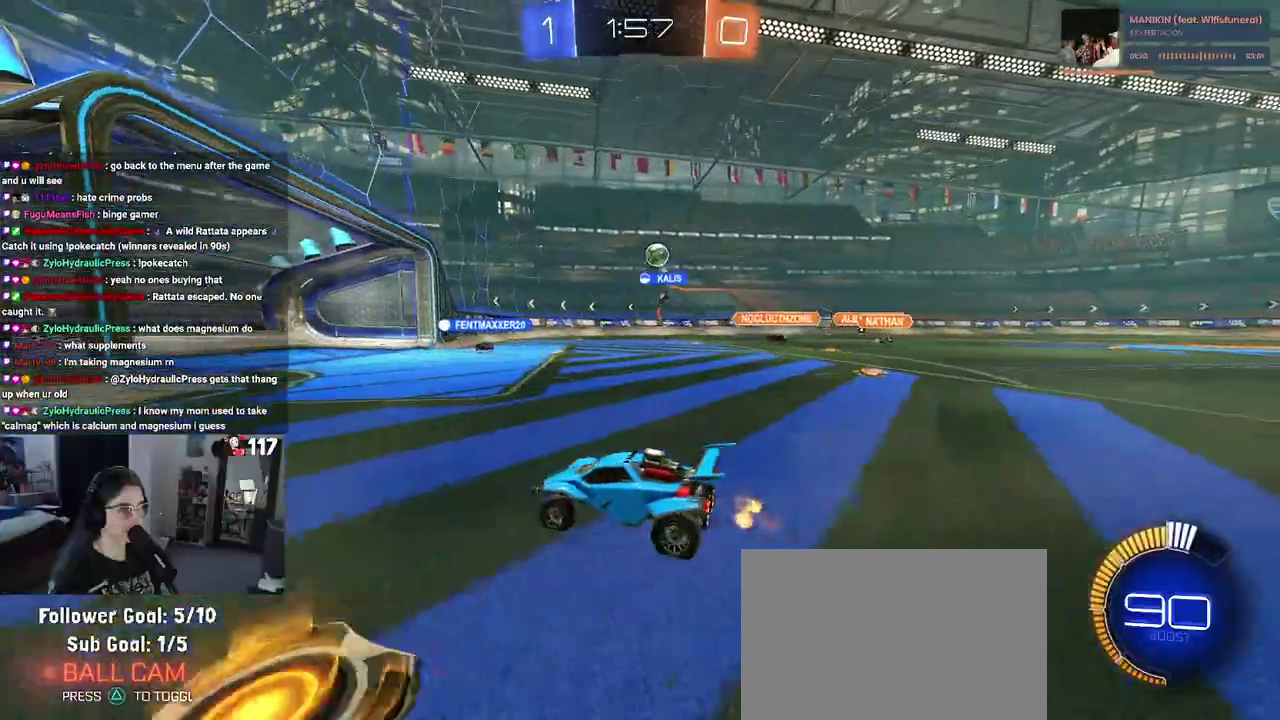
{"buttons": ["R2"], "left_stick": "center", "right_stick": "center", "events": [[150, "R2", "down"], [150, "left_stick", "center"], [200, "L2", "up"]]}
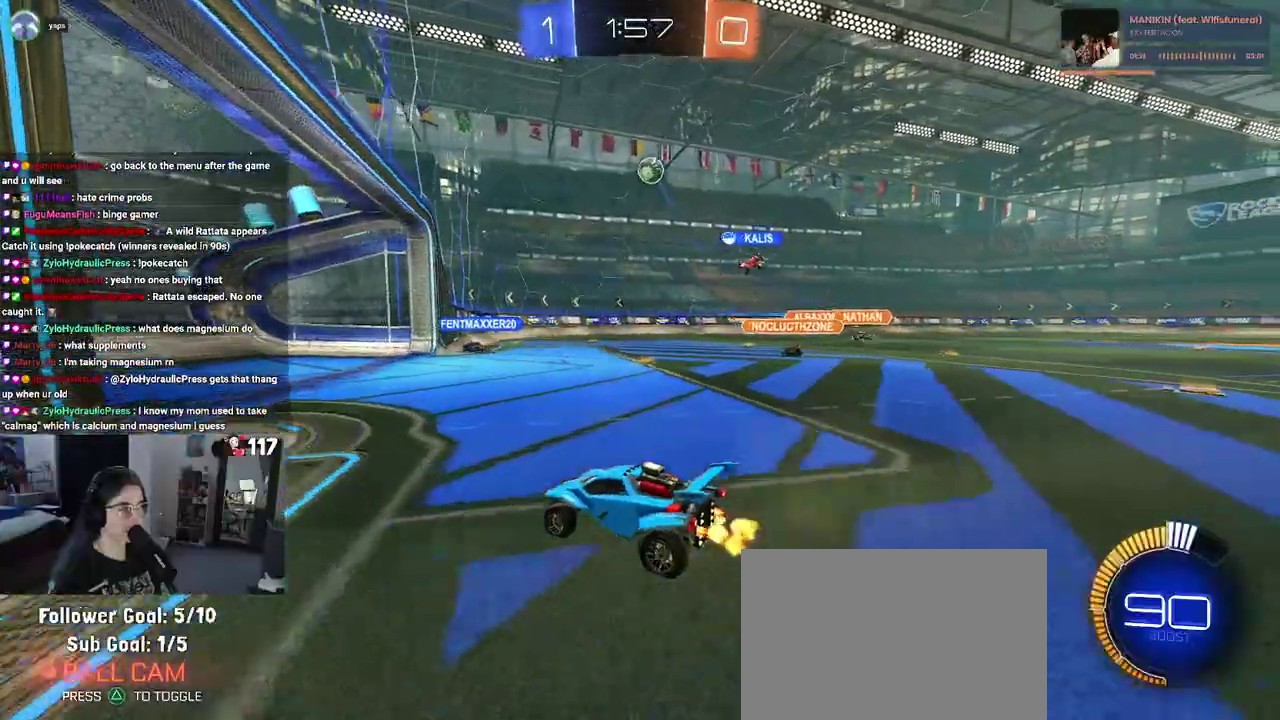
{"buttons": ["R2"], "left_stick": "left", "right_stick": "center", "events": [[167, "R2", "up"], [267, "L2", "down"], [333, "R2", "down"], [400, "left_stick", "up-left"], [433, "L2", "up"], [483, "left_stick", "left"]]}